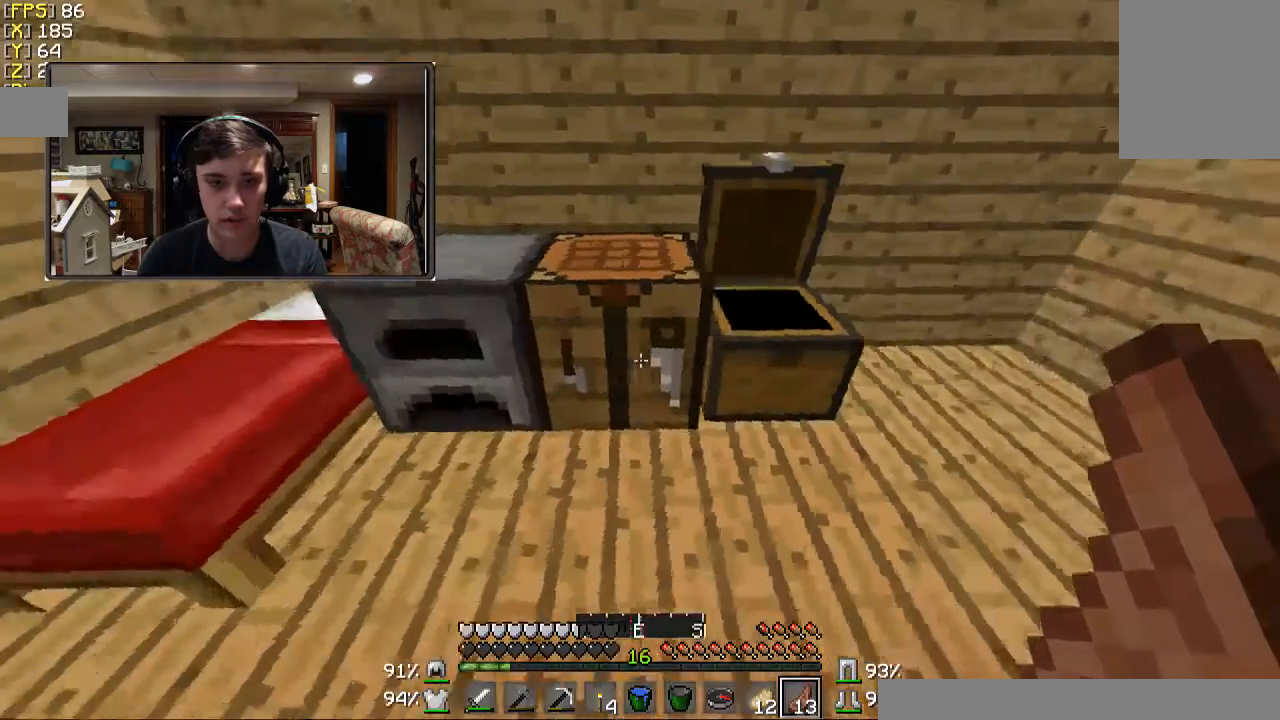
Gameplay with keyboard and mouse; each line is a JSON object with the keys and mouse buttons held at the frame after it. "events" lists presses ("down") and releases ("up") of "a", "d", "s", "w", "mouse_left" and "mouse_right" between this image and that frame as [ms after this image, input, new state], when the widget could be followed in between. "mouse_left", "mouse_right" = the "left", "right" buttons of the "mouse" list. No other keys are recorded. Fast repeated clicks can show as one long hold. Mouse movement is not recorded.
{"keys": [], "mouse": [], "events": [[67, "w", "down"], [100, "a", "up"], [167, "w", "up"]]}
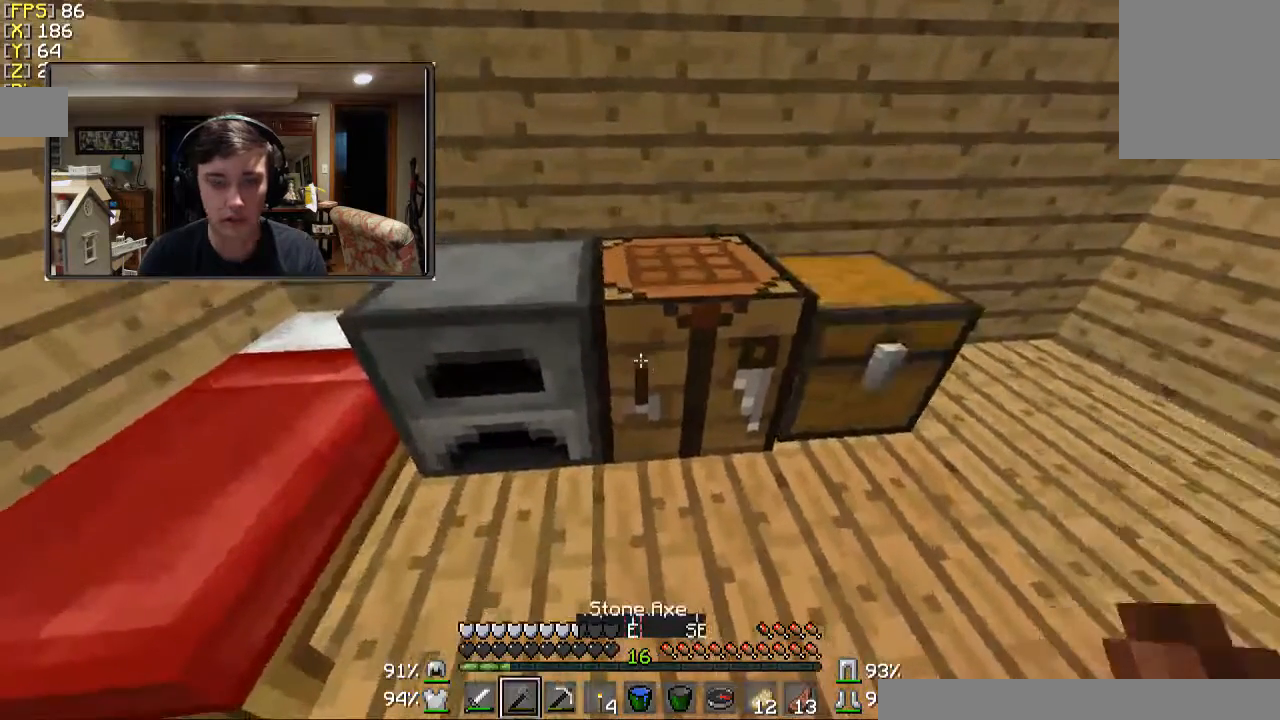
{"keys": [], "mouse": ["left"], "events": [[167, "mouse_left", "down"]]}
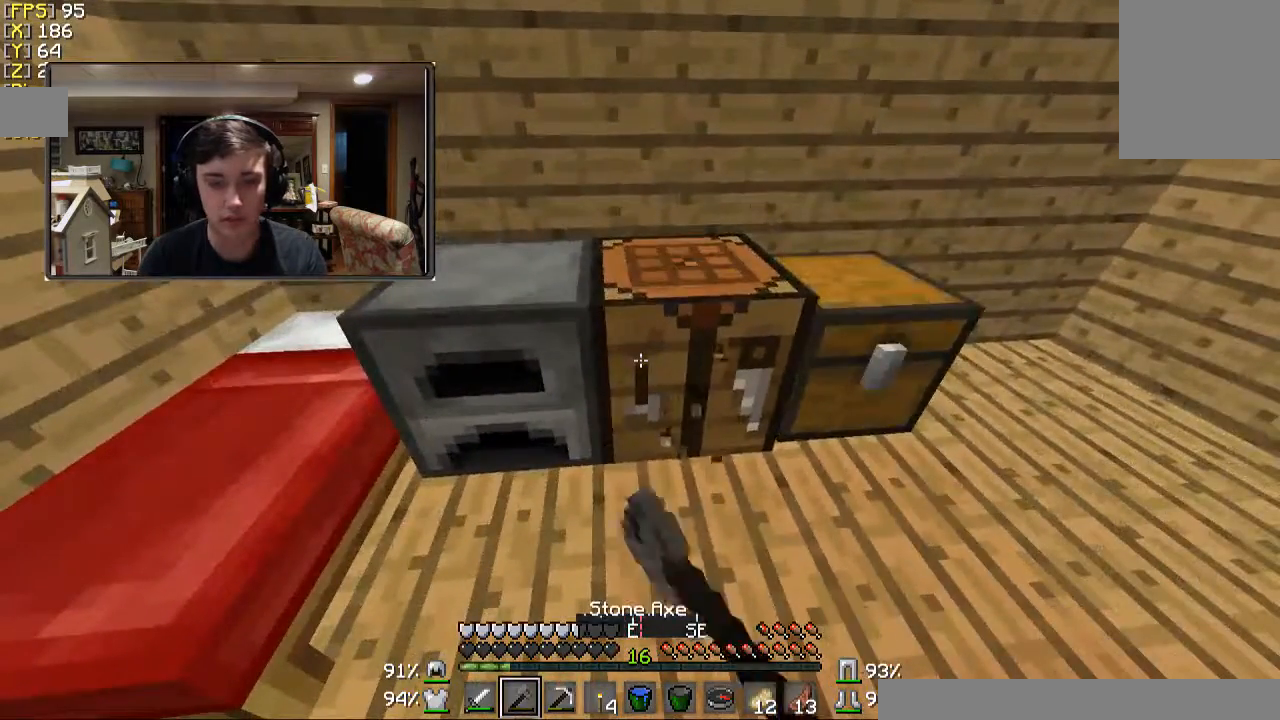
{"keys": [], "mouse": ["left"], "events": []}
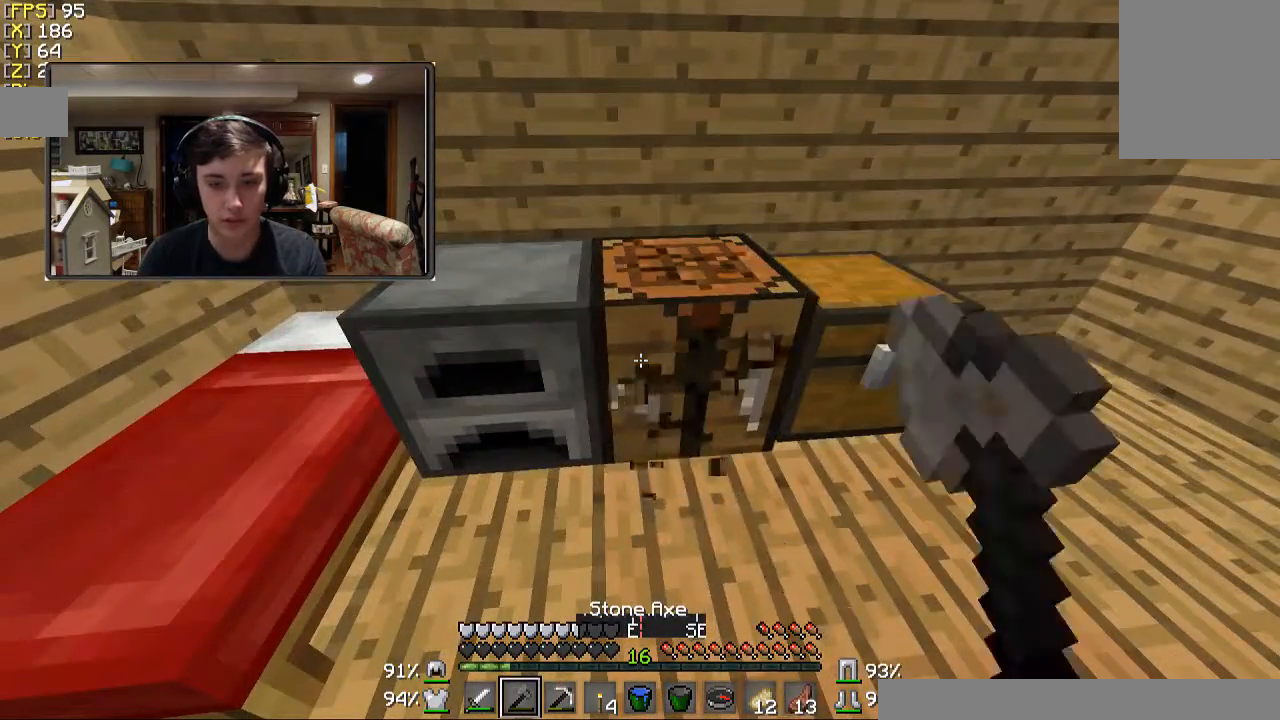
{"keys": [], "mouse": ["left"], "events": [[333, "d", "down"], [400, "d", "up"]]}
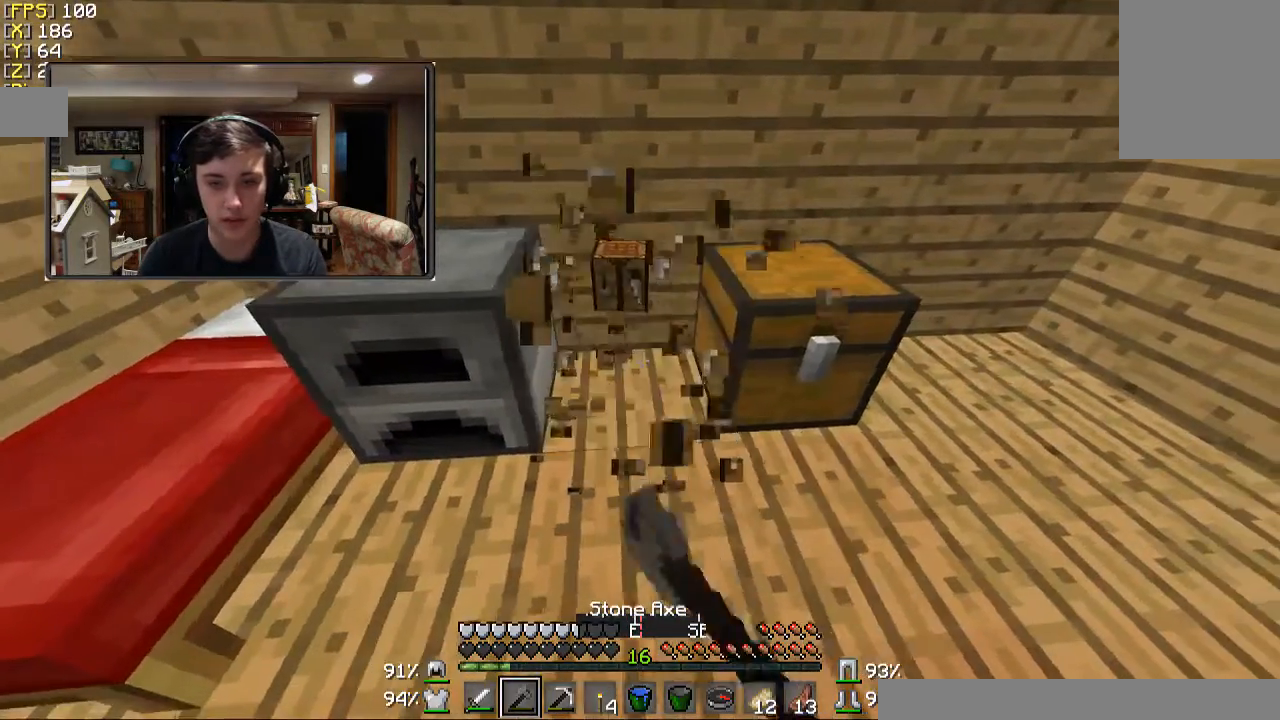
{"keys": [], "mouse": [], "events": [[67, "mouse_left", "up"], [200, "w", "down"], [400, "w", "up"]]}